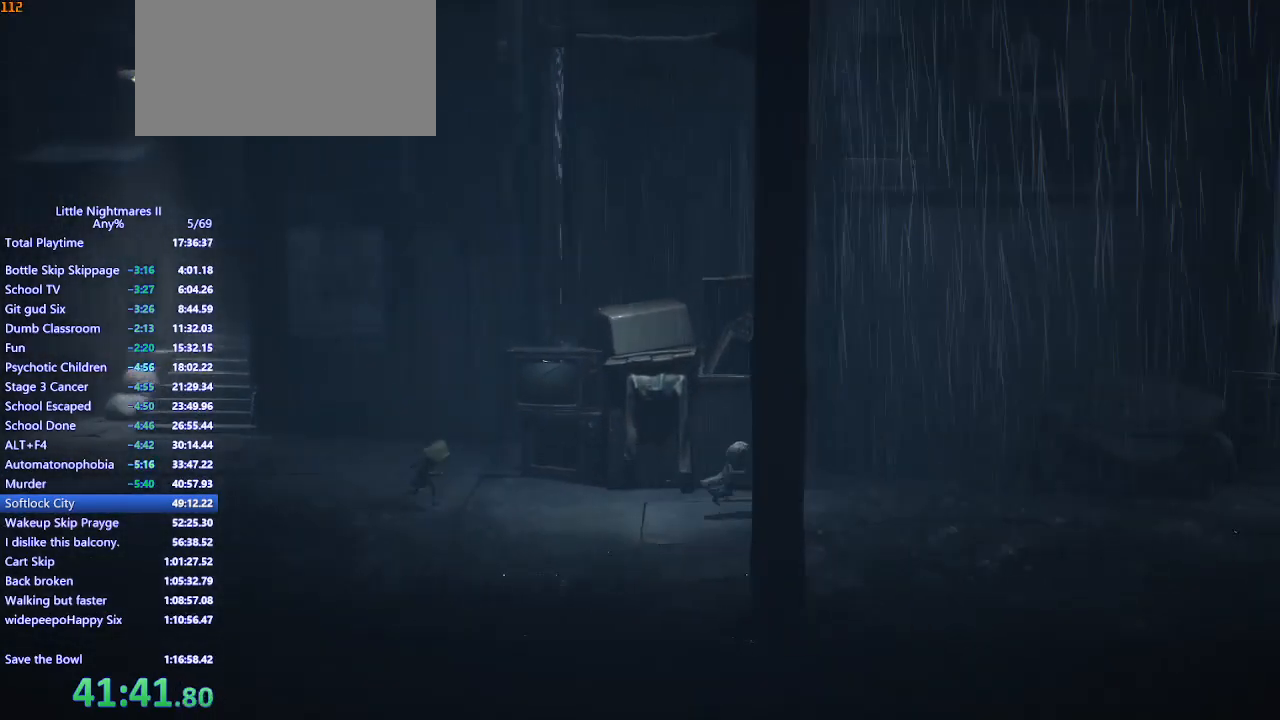
Gameplay with keyboard and mouse; each line is a JSON object with the keys and mouse buttons held at the frame after it. "events" lists presses ("down") and releases ("up") of "a", "ctrl", "d", "e", "q", "s", "shift", "space", "w", "mouse_left", "mouse_wheel", "mouse_right", "mouse_mb4" and "mouse_mb5" between this image and that frame as [ms after this image, input, new state], when the widget could be followed in between. "mouse_left", "mouse_wheel", "mouse_right", "mouse_mb4", "mouse_mb5" = the "left", "wheel", "right", "mb4", "mb5" buttons of the "mouse" list. No other keys are recorded. "wheel" means that the mouse wheel is clicked or scrolled. Mouse movement is not recorded.
{"keys": ["d", "space"], "mouse": ["mb4"], "events": []}
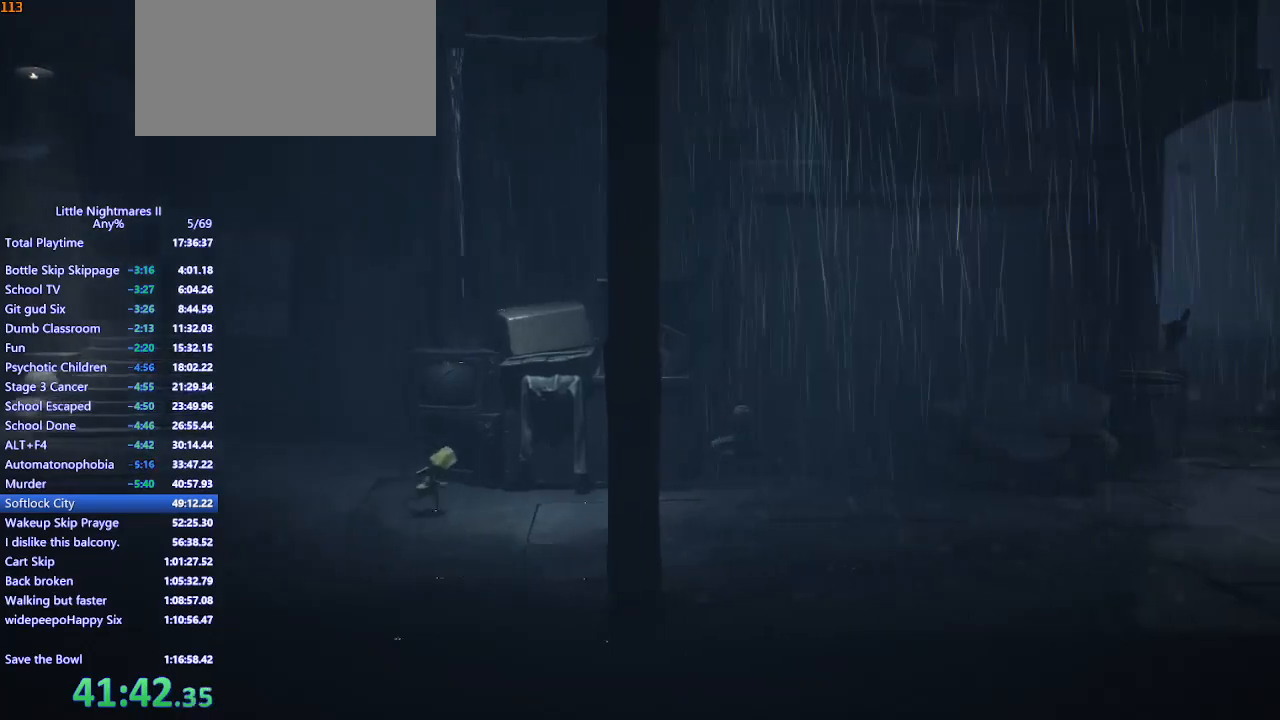
{"keys": ["d", "s", "space"], "mouse": ["mb4"], "events": [[67, "space", "up"], [233, "space", "down"], [500, "s", "down"]]}
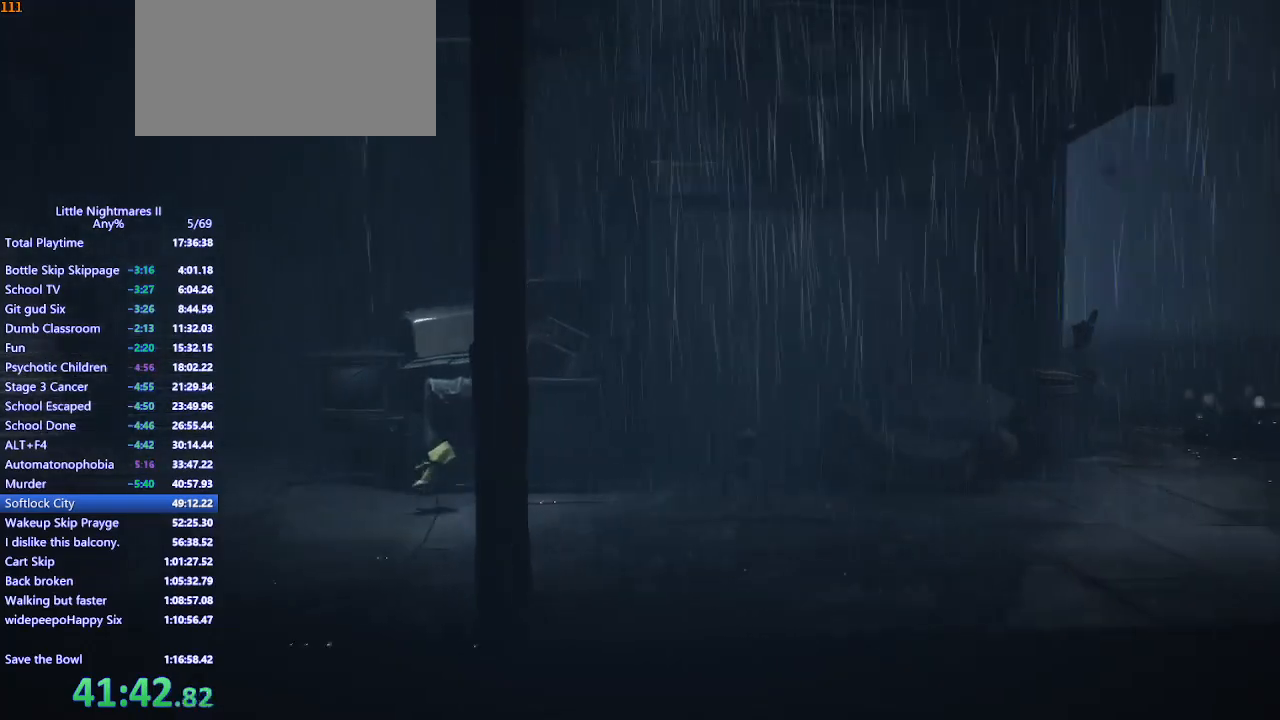
{"keys": ["d", "space"], "mouse": ["mb4"], "events": [[400, "s", "up"]]}
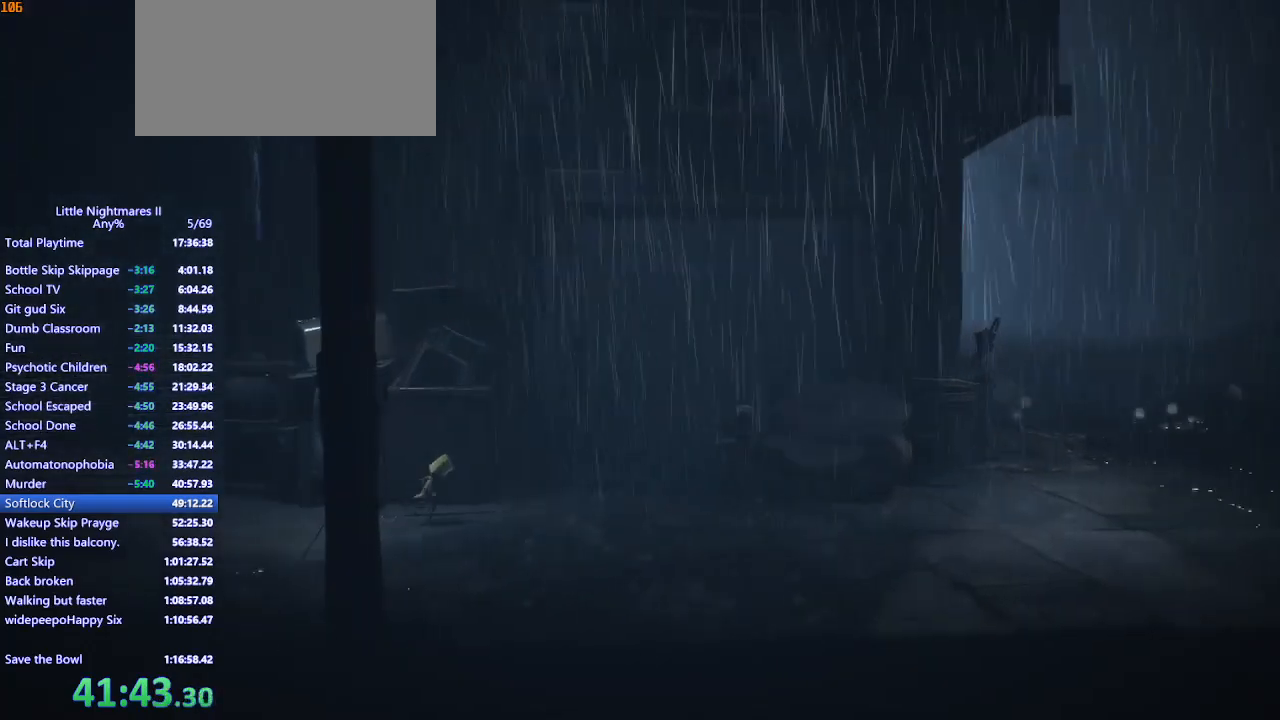
{"keys": ["d"], "mouse": ["mb4"], "events": [[400, "space", "up"]]}
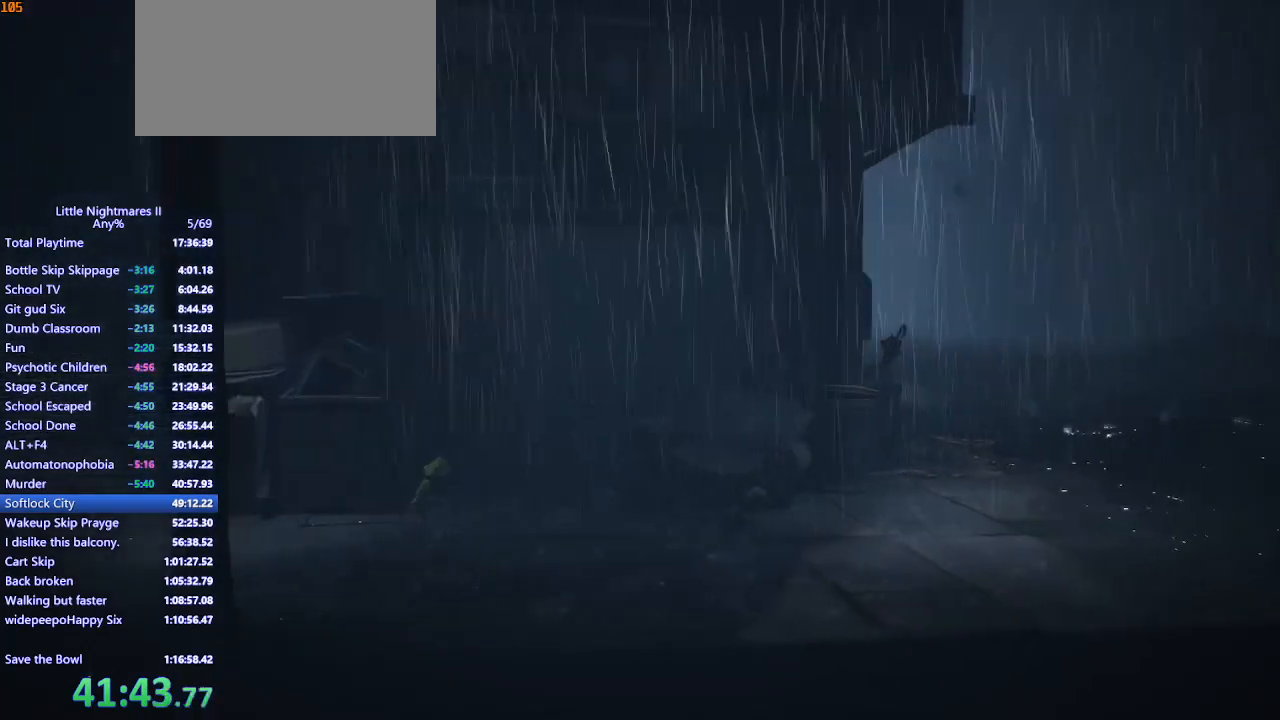
{"keys": ["d", "space"], "mouse": ["mb4"], "events": [[267, "space", "down"]]}
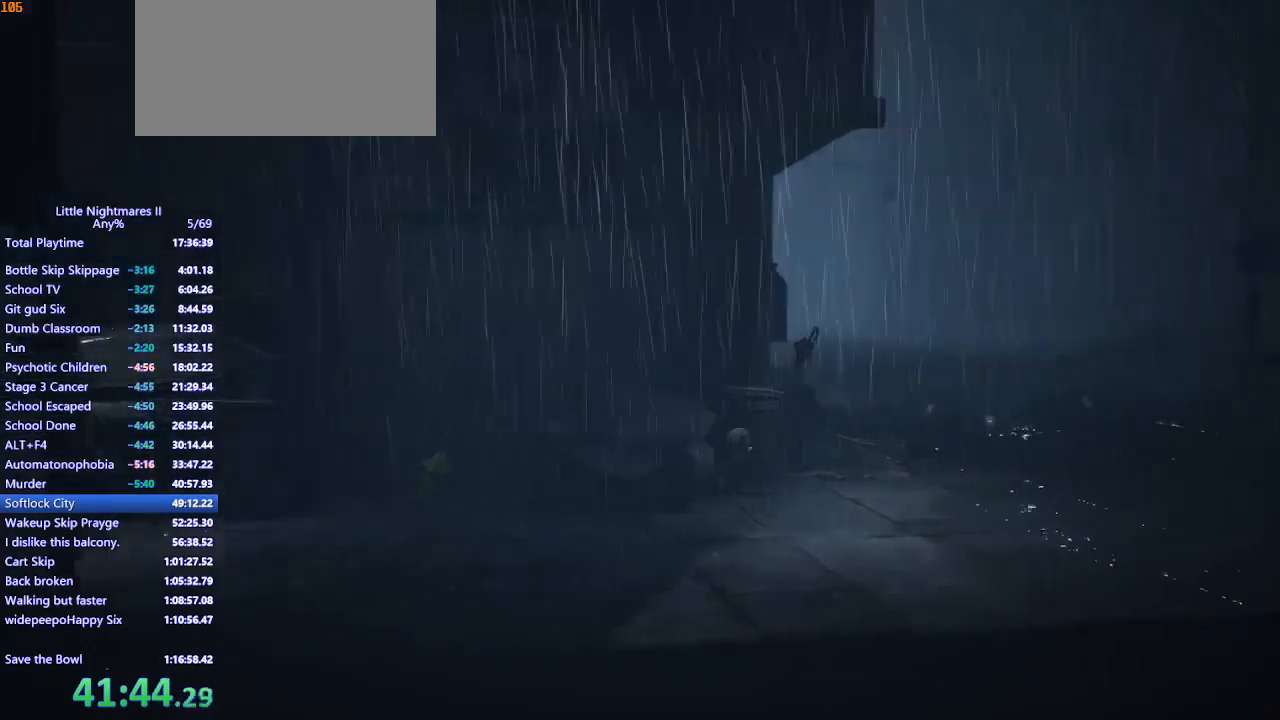
{"keys": ["d"], "mouse": ["mb4"], "events": [[467, "space", "up"]]}
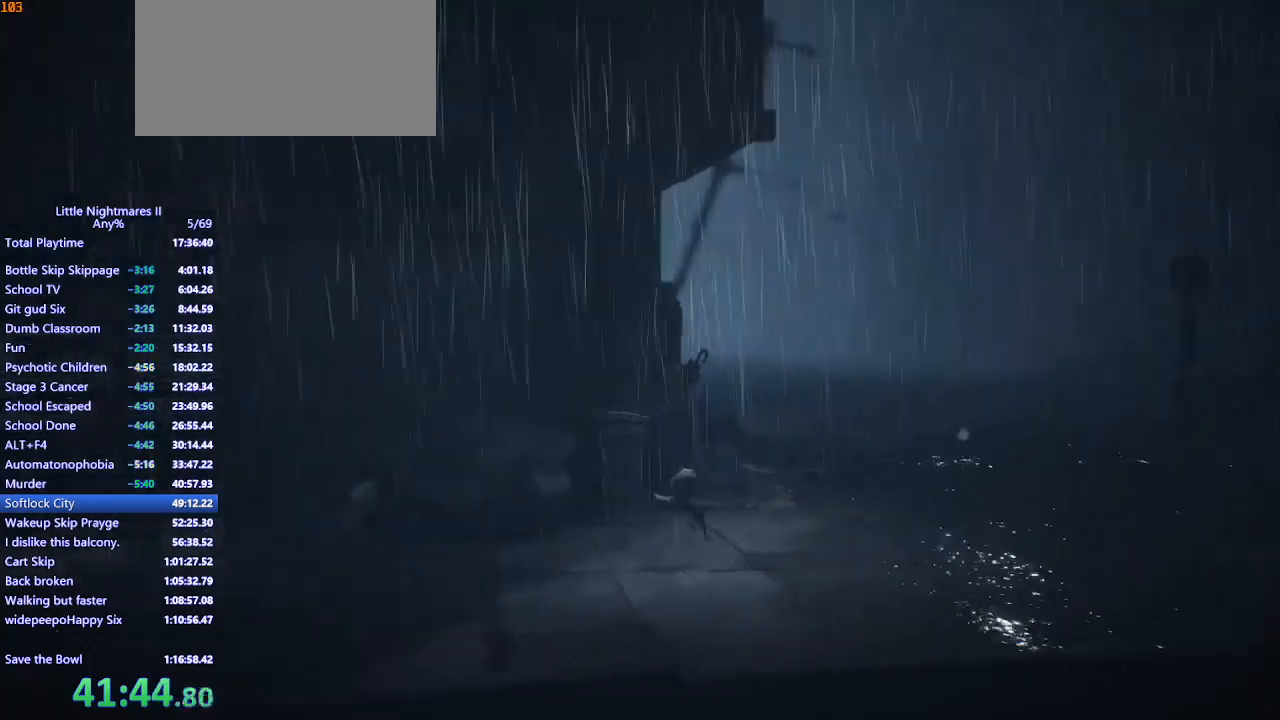
{"keys": ["d", "space"], "mouse": ["mb4"], "events": [[133, "space", "down"]]}
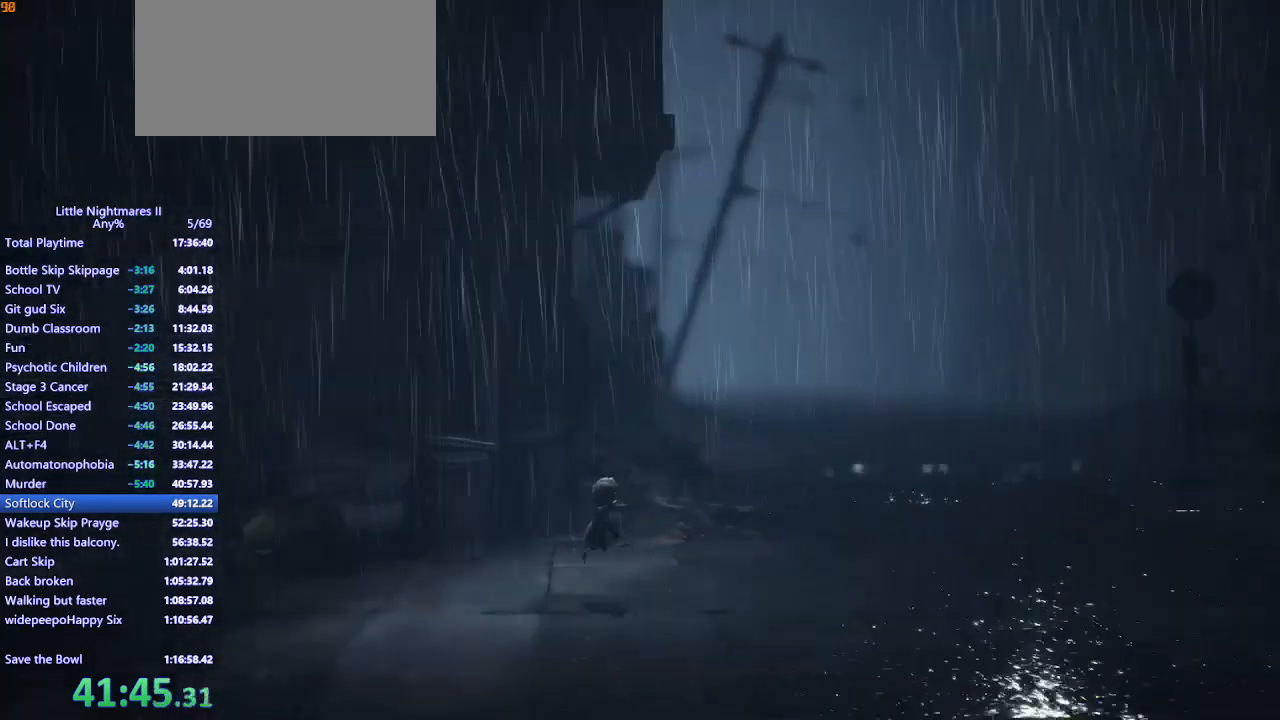
{"keys": ["d", "space"], "mouse": ["mb4"], "events": []}
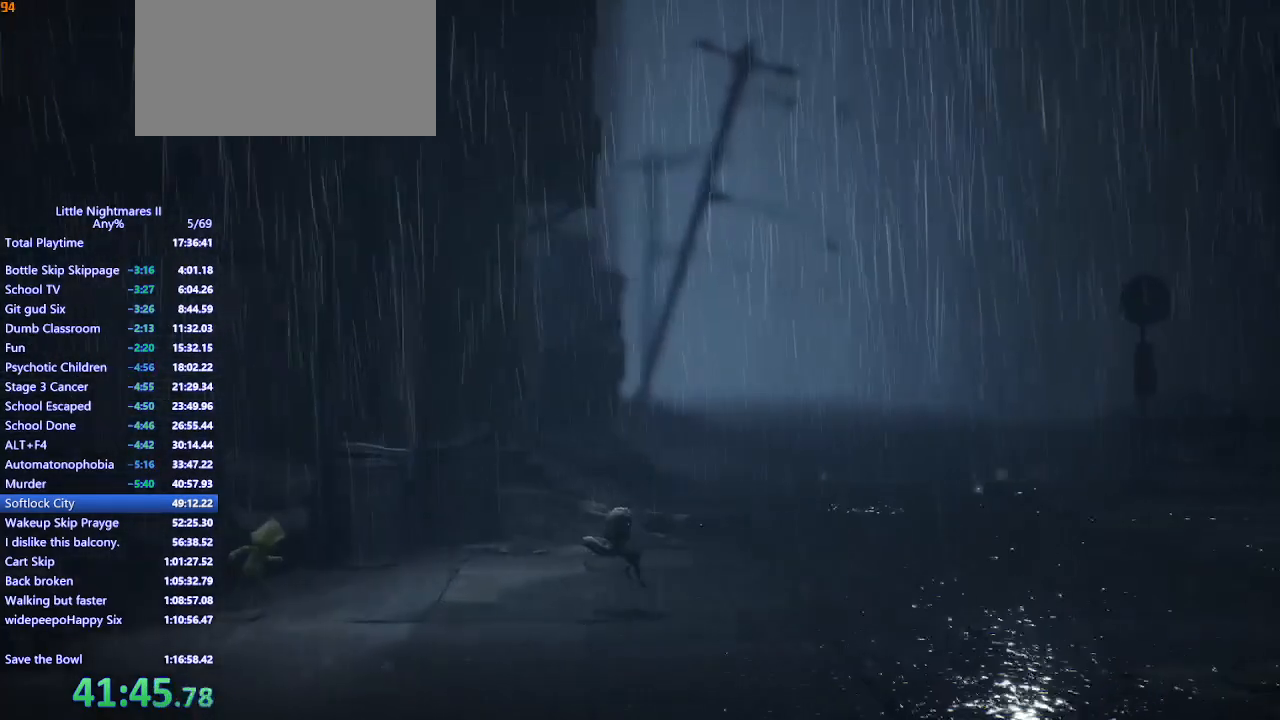
{"keys": ["d"], "mouse": ["mb4"], "events": [[67, "space", "up"]]}
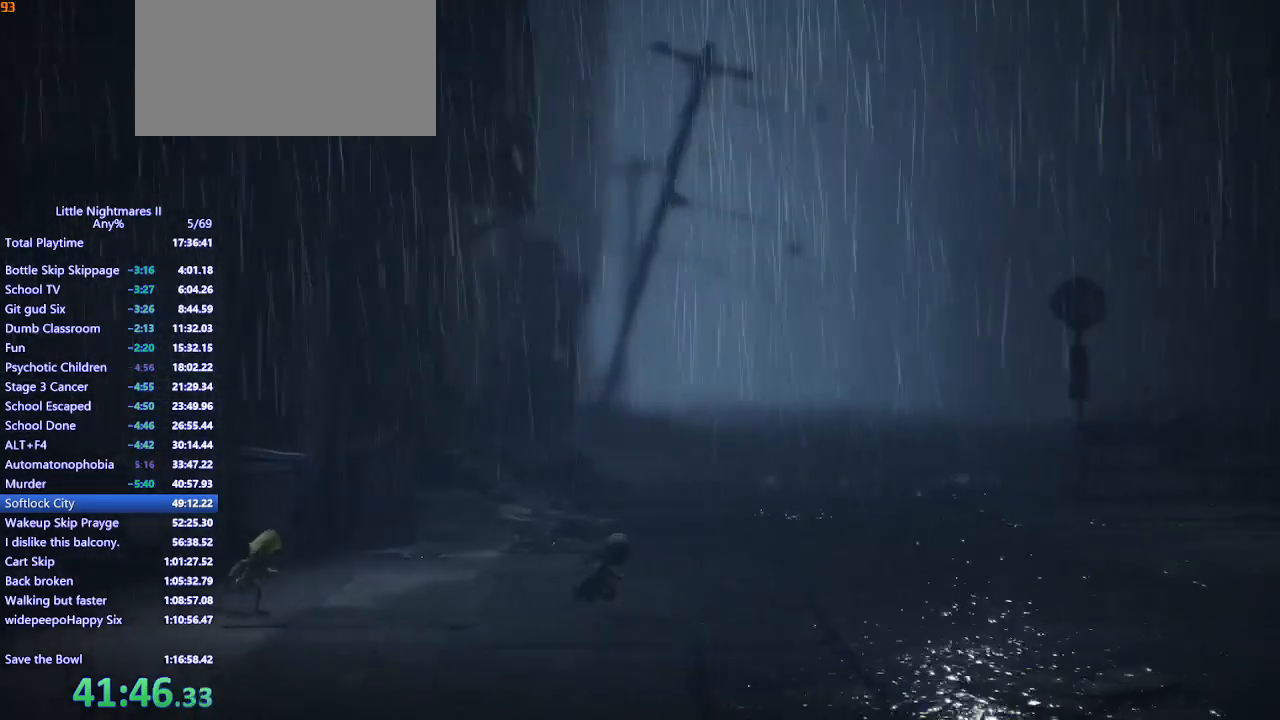
{"keys": ["d", "space"], "mouse": ["mb4"], "events": [[67, "space", "down"]]}
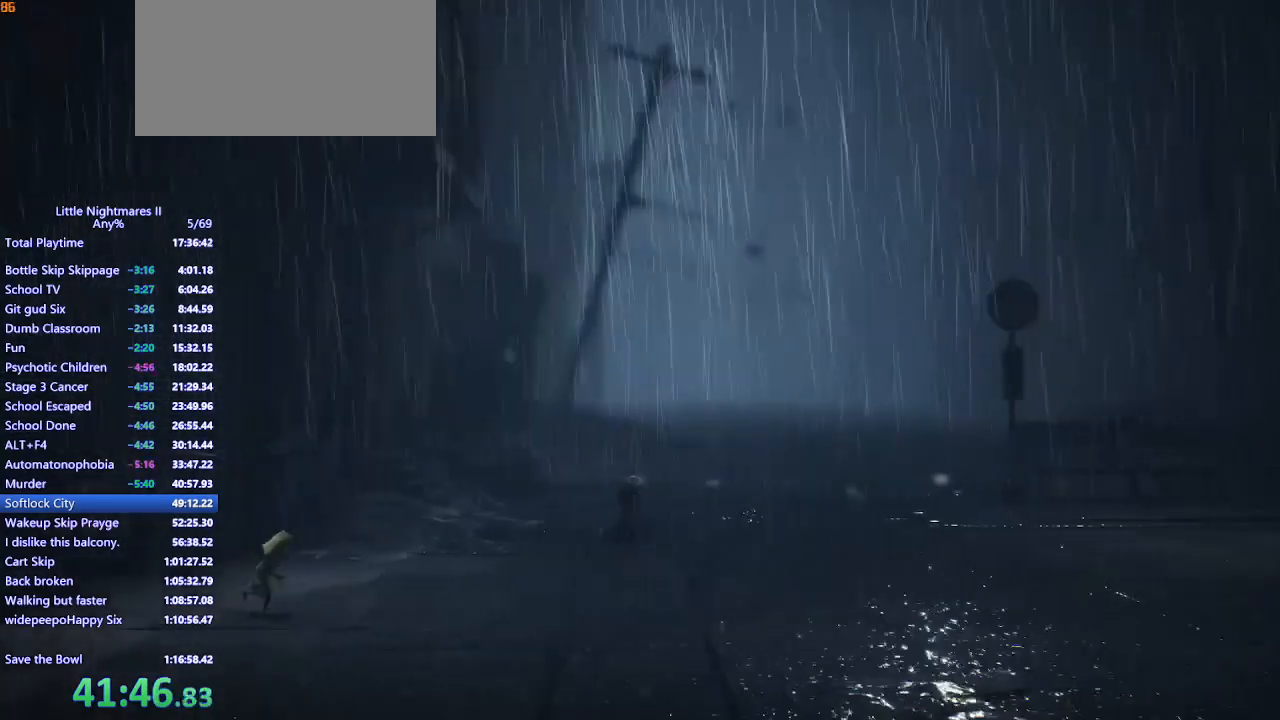
{"keys": ["d", "space"], "mouse": ["mb4"], "events": [[267, "space", "up"], [433, "space", "down"]]}
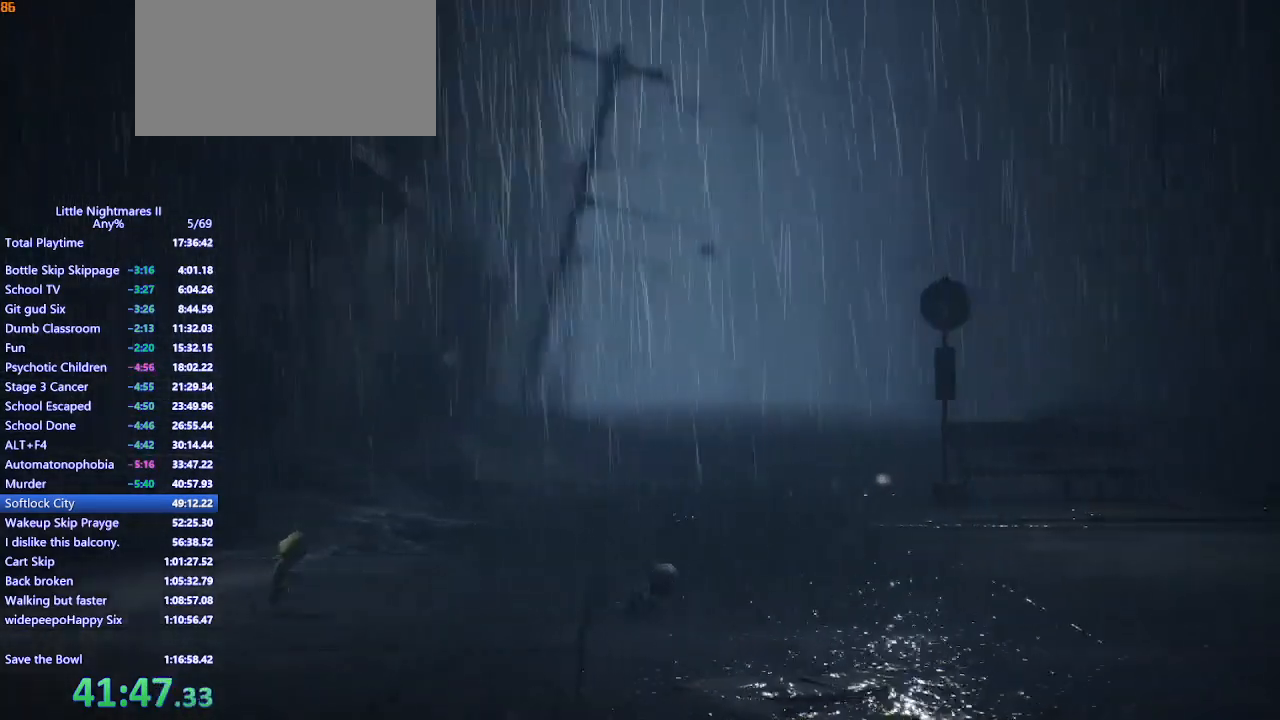
{"keys": ["d", "space"], "mouse": ["mb4"], "events": []}
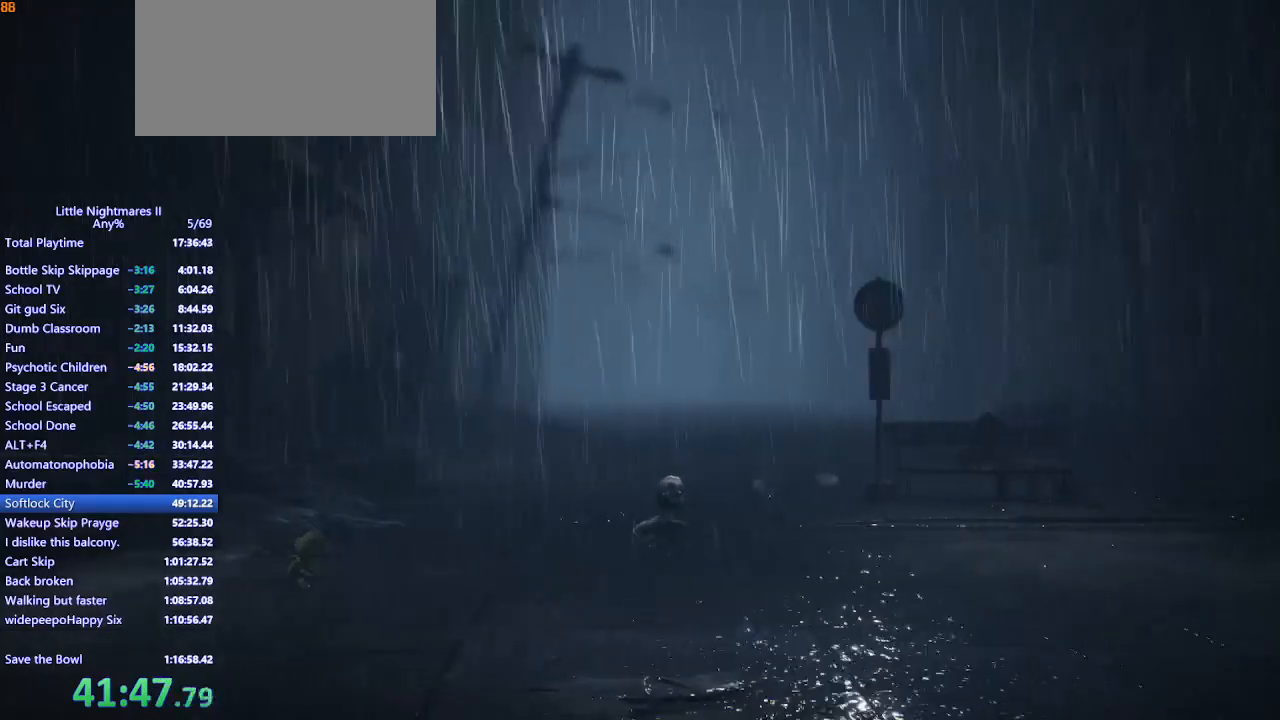
{"keys": ["d"], "mouse": ["mb4"], "events": [[400, "space", "up"]]}
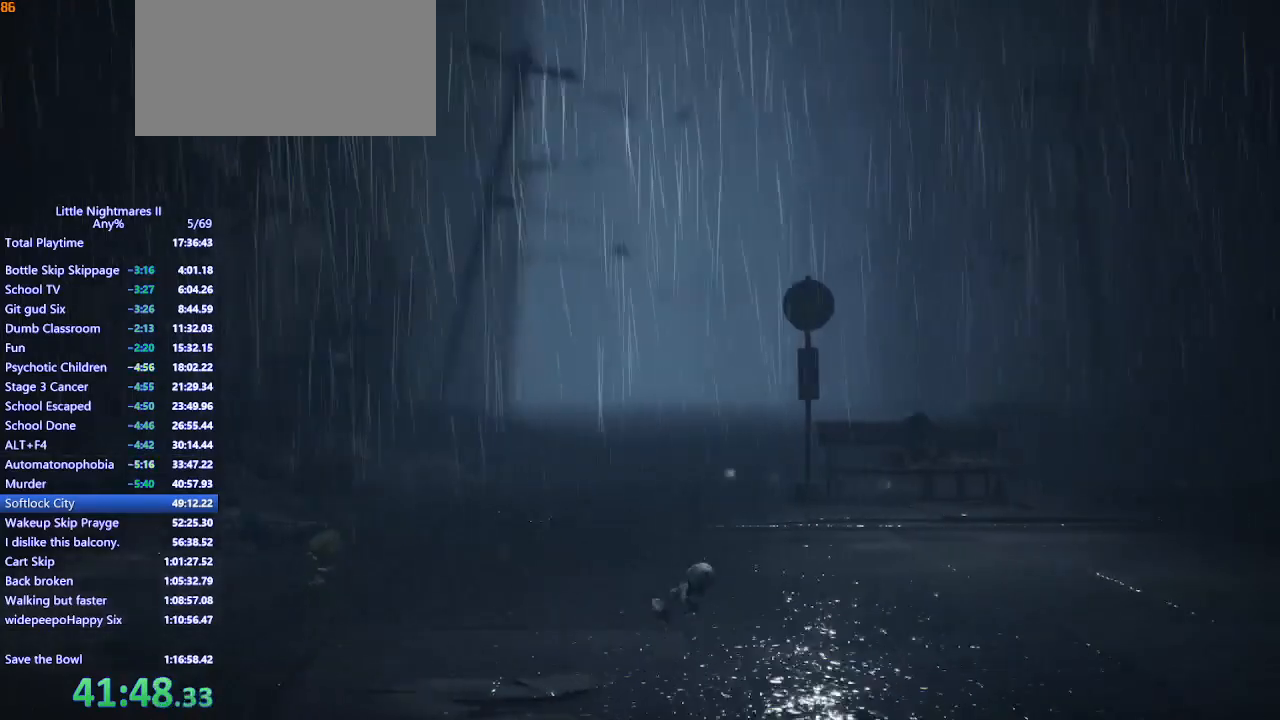
{"keys": ["d", "space"], "mouse": ["mb4"], "events": [[400, "space", "down"]]}
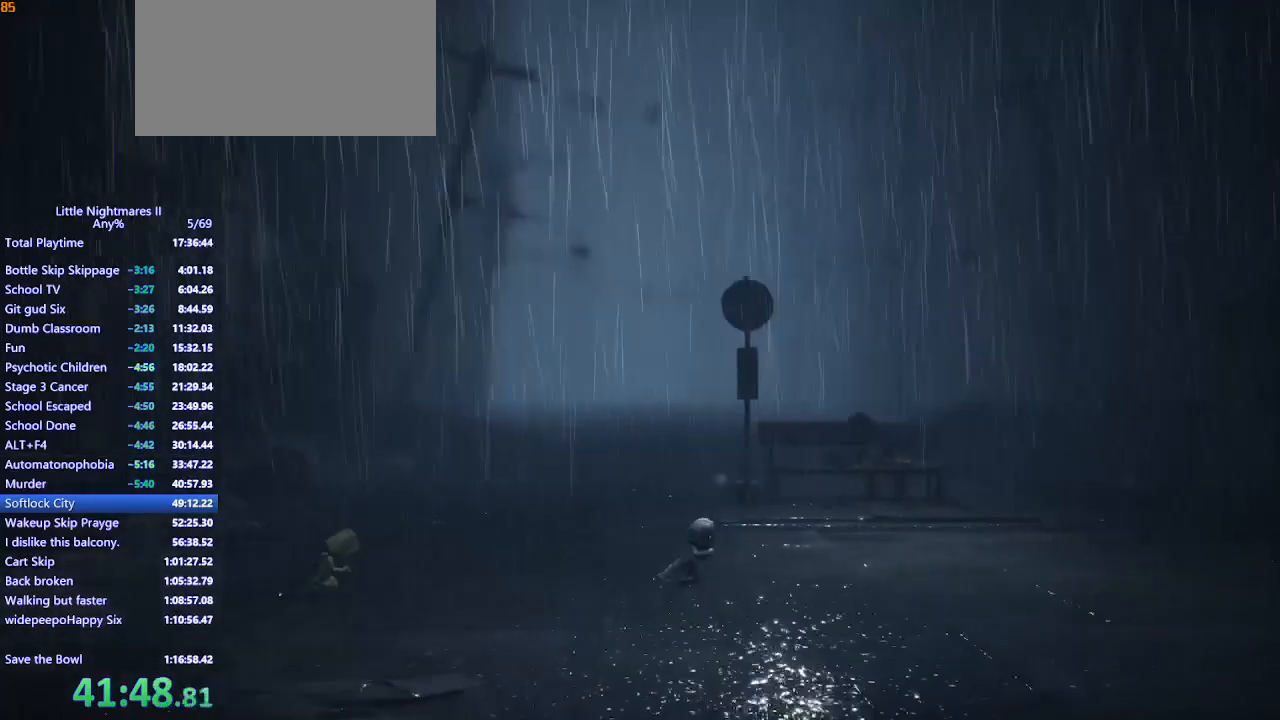
{"keys": ["d", "space"], "mouse": ["mb4"], "events": []}
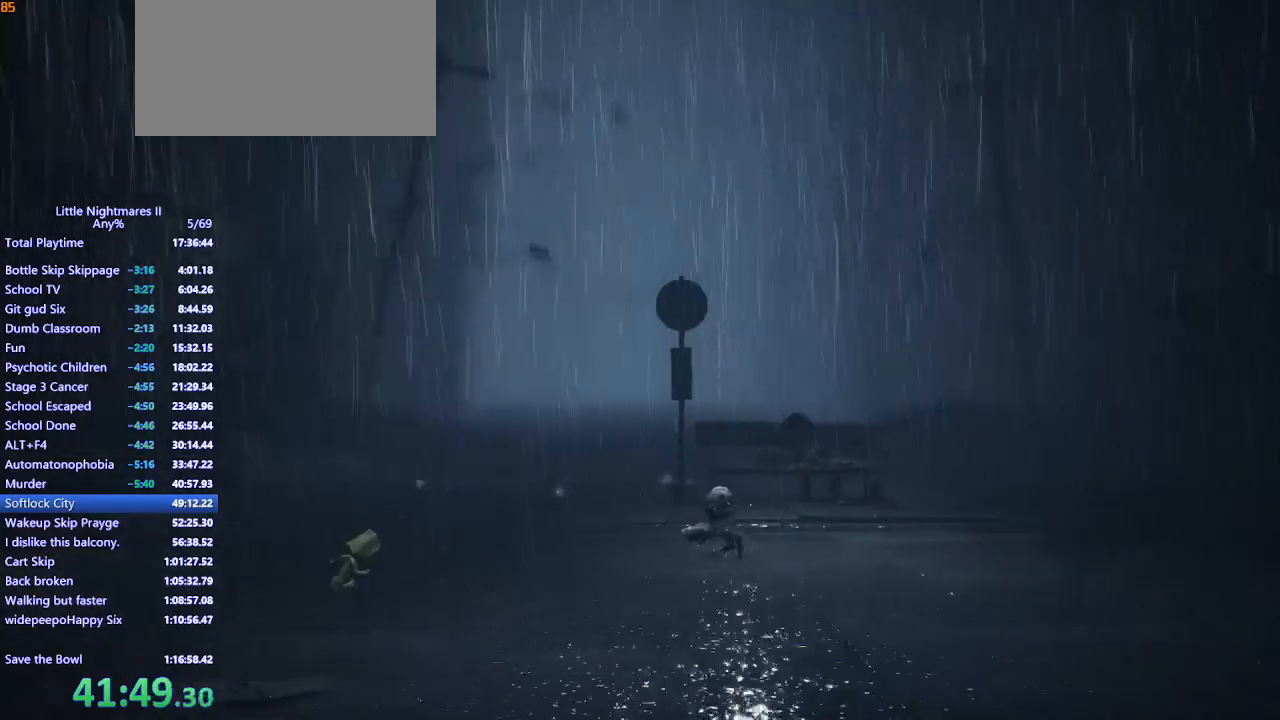
{"keys": ["d", "space"], "mouse": ["mb4"], "events": [[100, "space", "up"], [267, "space", "down"]]}
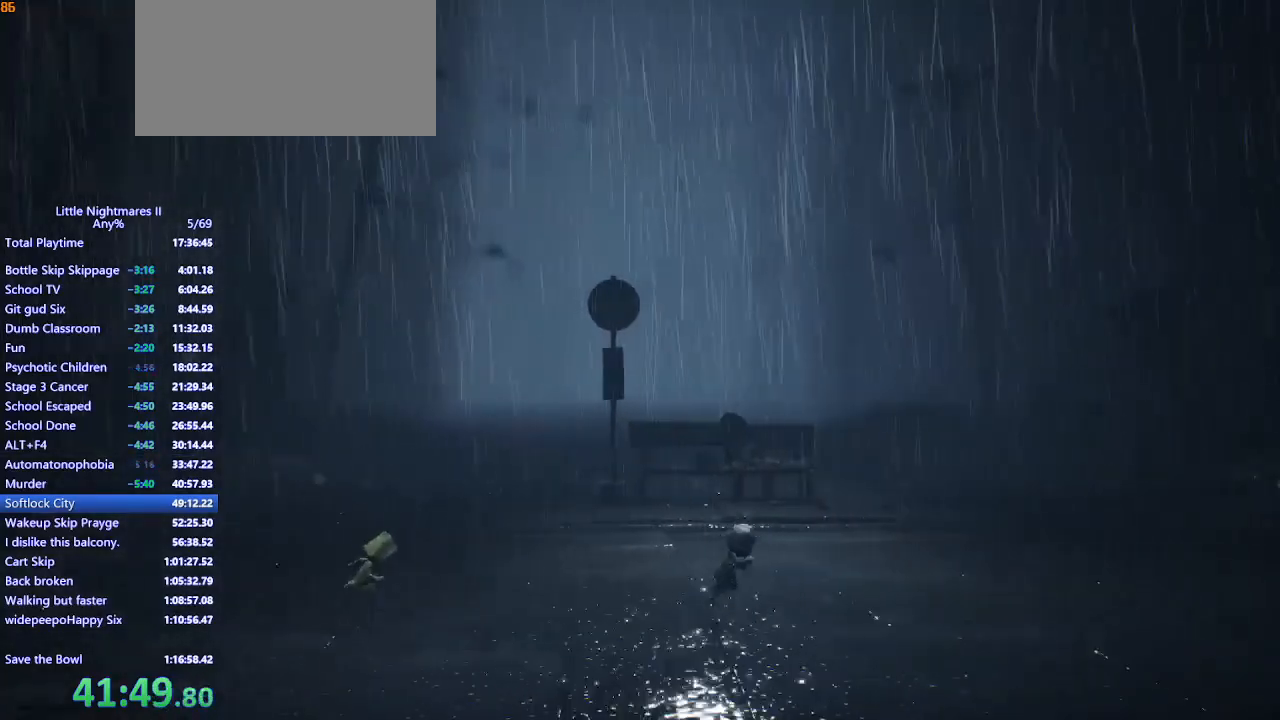
{"keys": ["d", "space"], "mouse": ["mb4"], "events": []}
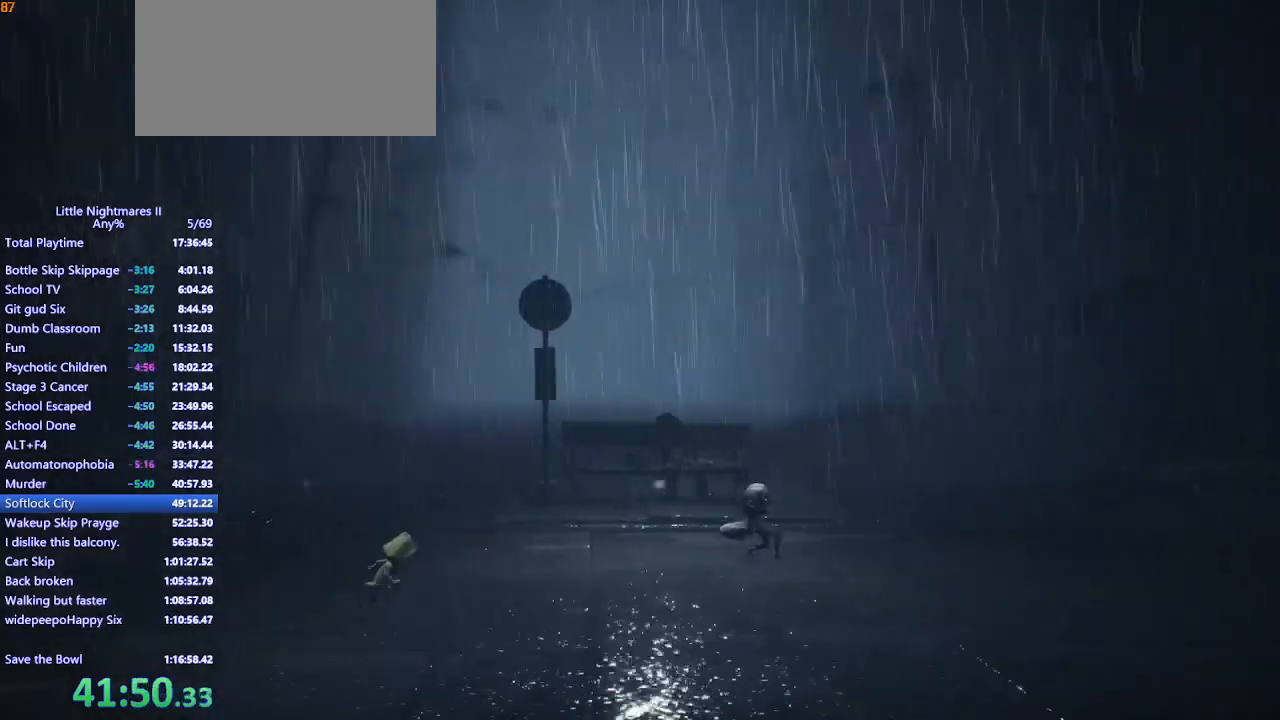
{"keys": ["d"], "mouse": ["mb4"], "events": [[267, "space", "up"]]}
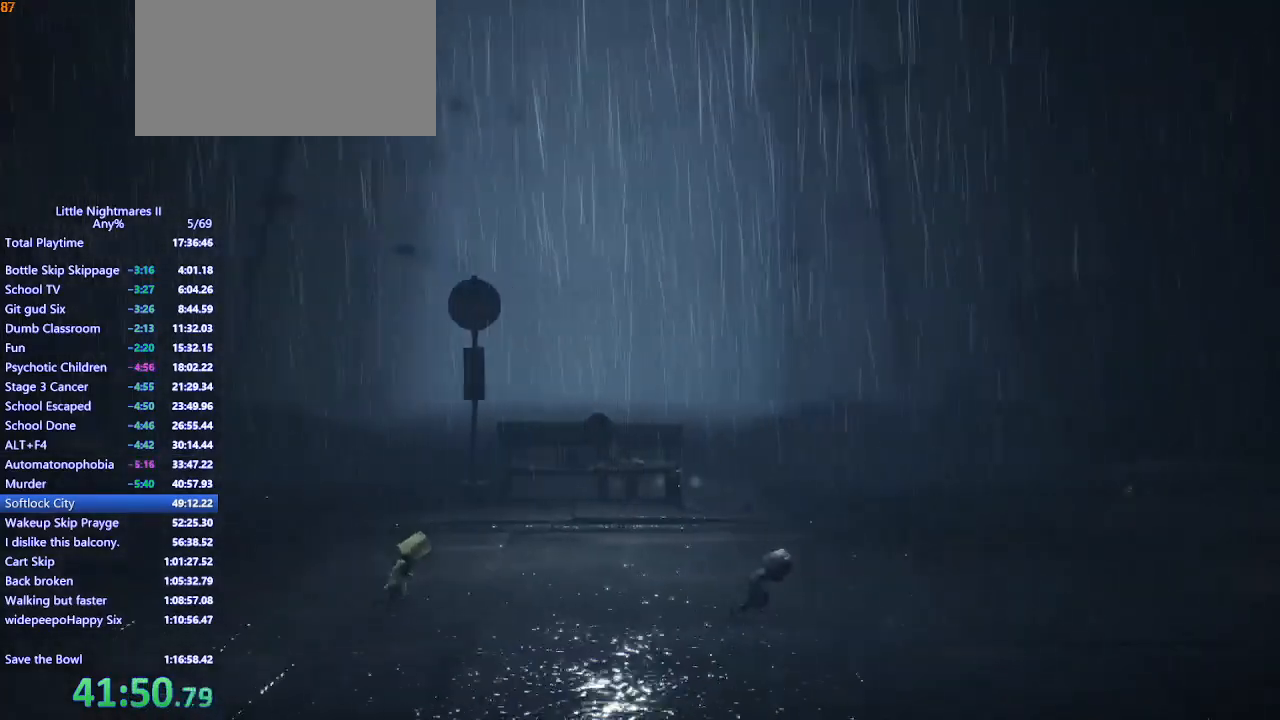
{"keys": ["d", "space"], "mouse": ["mb4"], "events": [[233, "space", "down"]]}
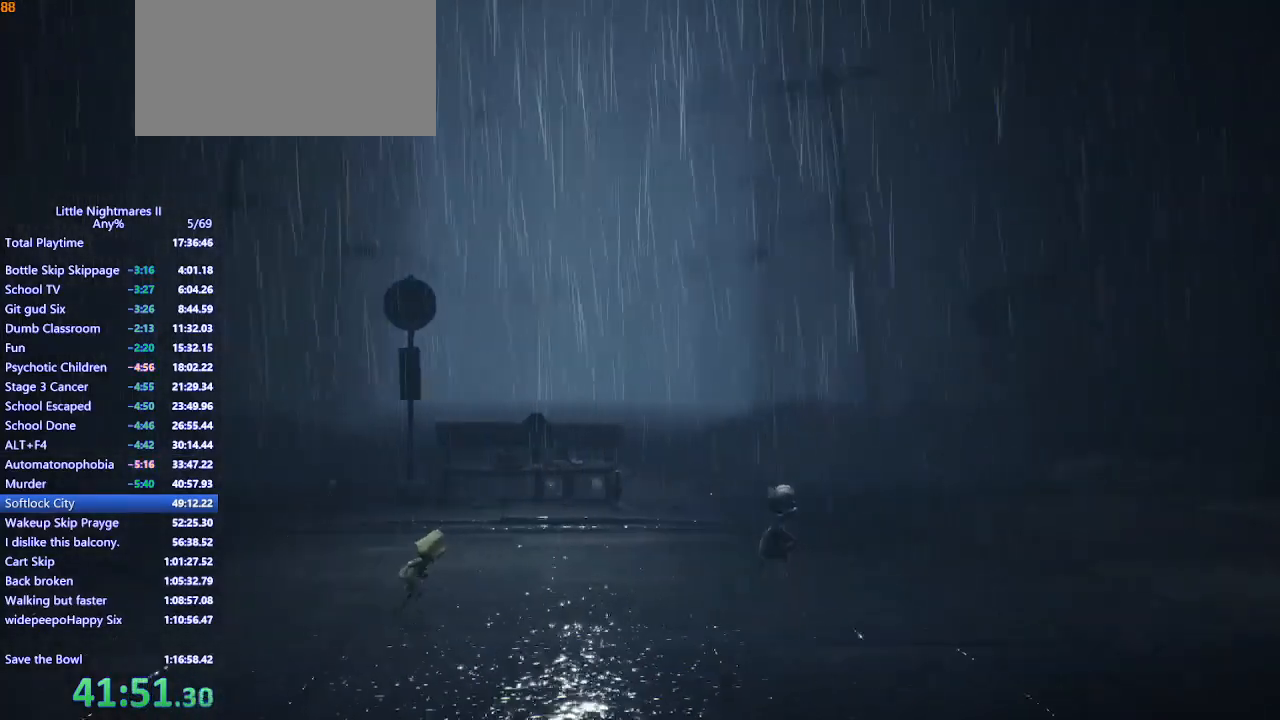
{"keys": ["d", "space"], "mouse": ["mb4"], "events": []}
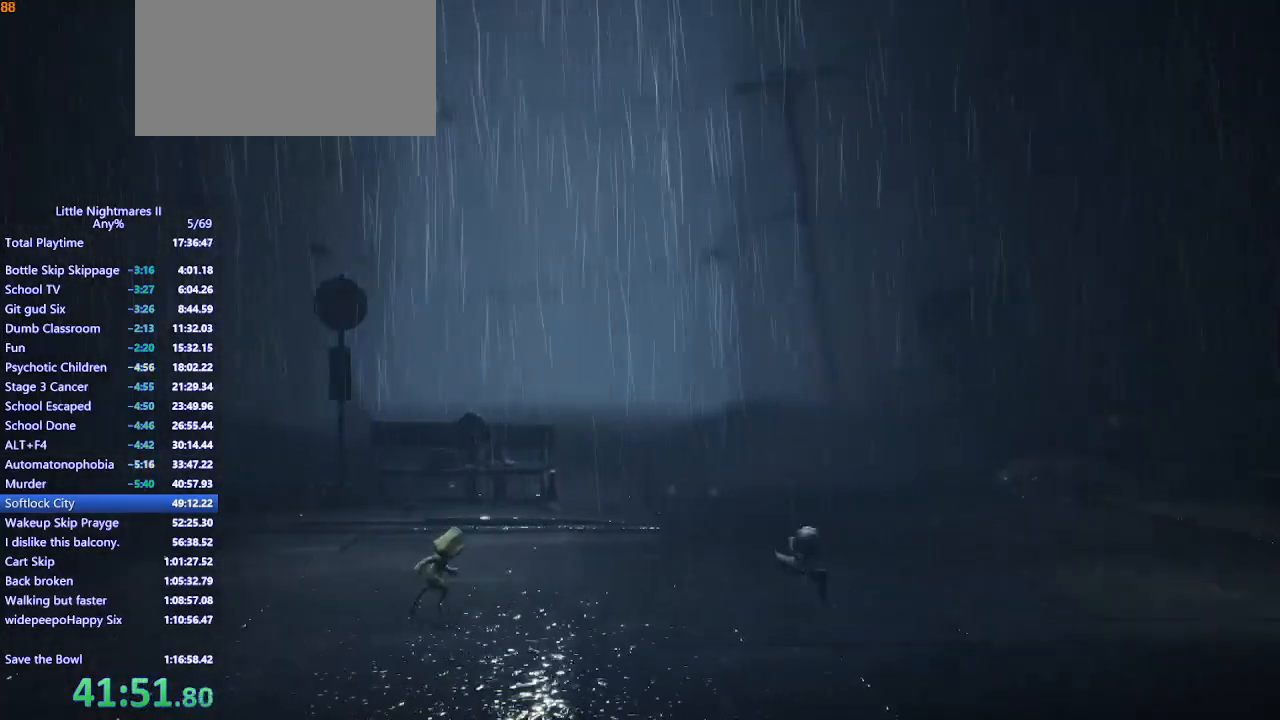
{"keys": ["d", "space"], "mouse": ["mb4"], "events": [[33, "space", "up"], [200, "space", "down"]]}
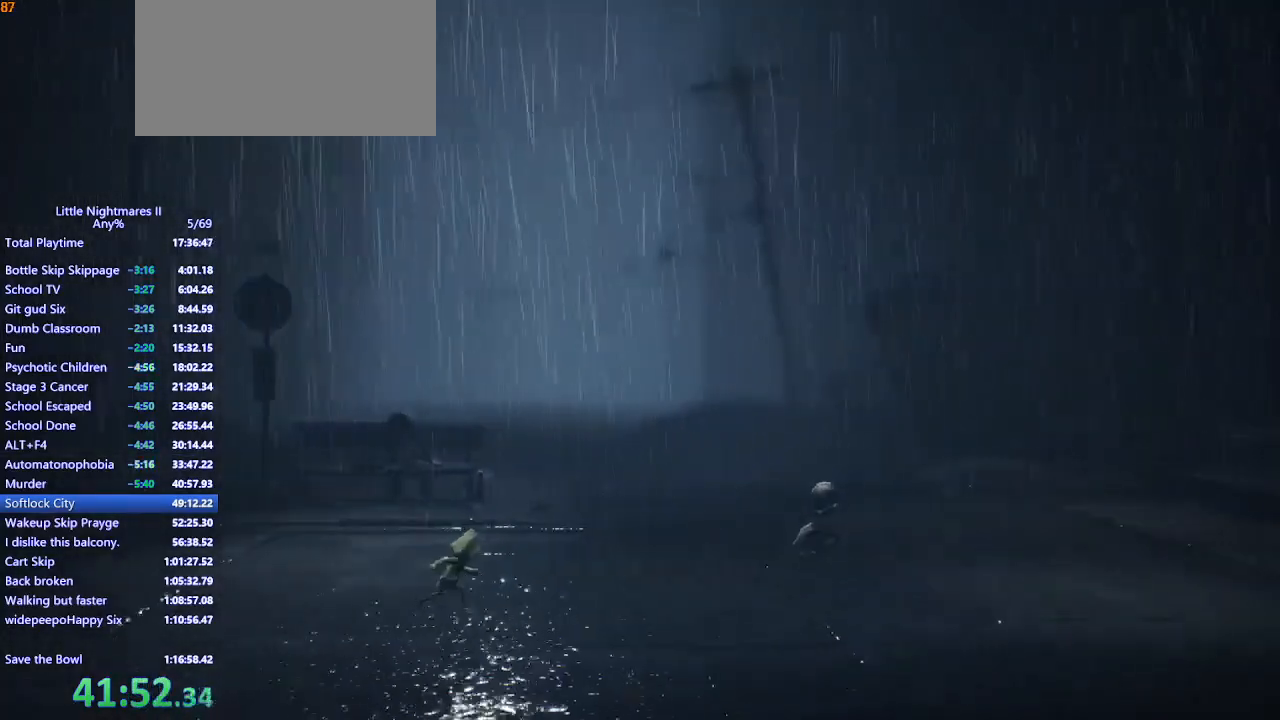
{"keys": ["d", "space"], "mouse": ["mb4"], "events": []}
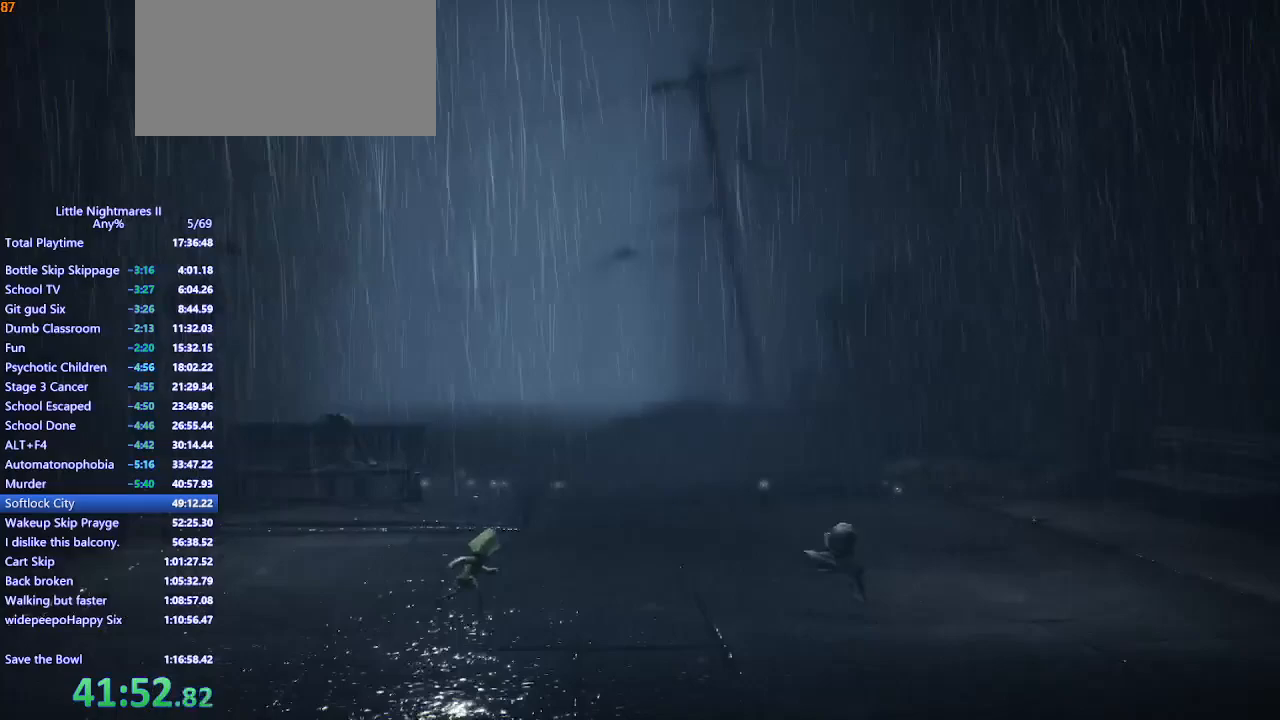
{"keys": ["d"], "mouse": ["mb4"], "events": [[33, "space", "up"]]}
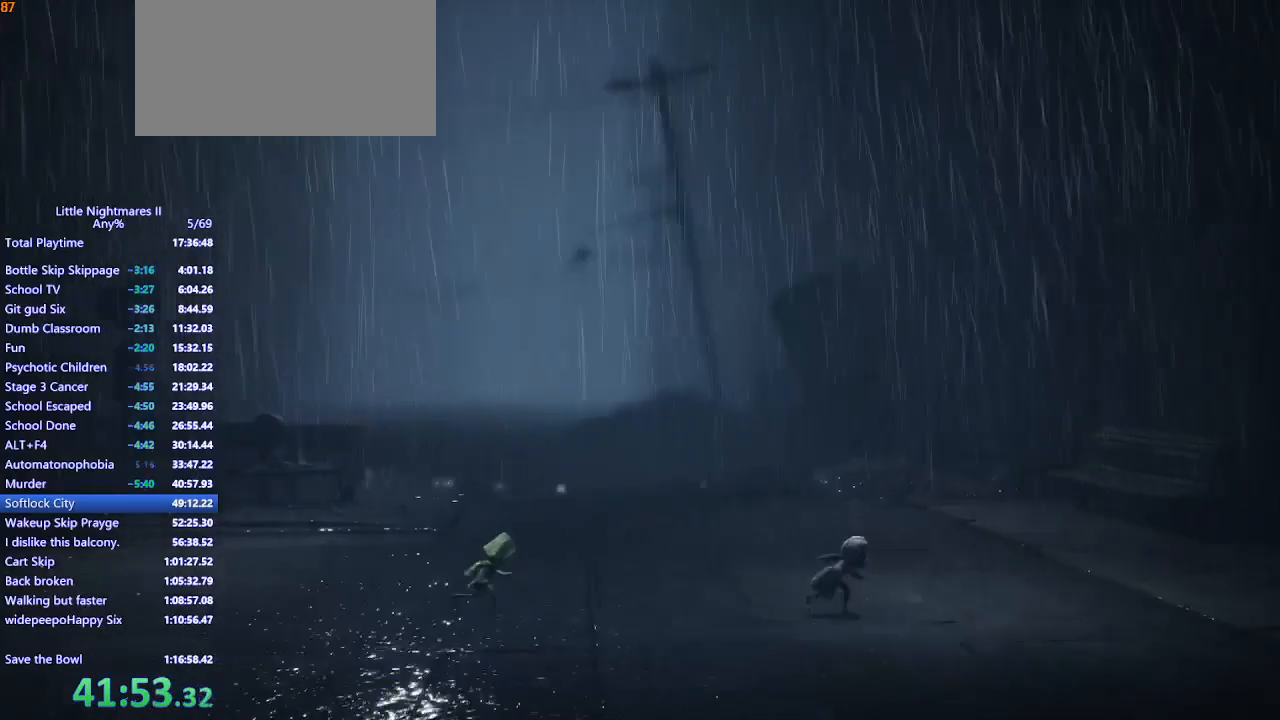
{"keys": ["d", "space"], "mouse": ["mb4"], "events": [[33, "space", "down"], [133, "s", "down"], [333, "s", "up"]]}
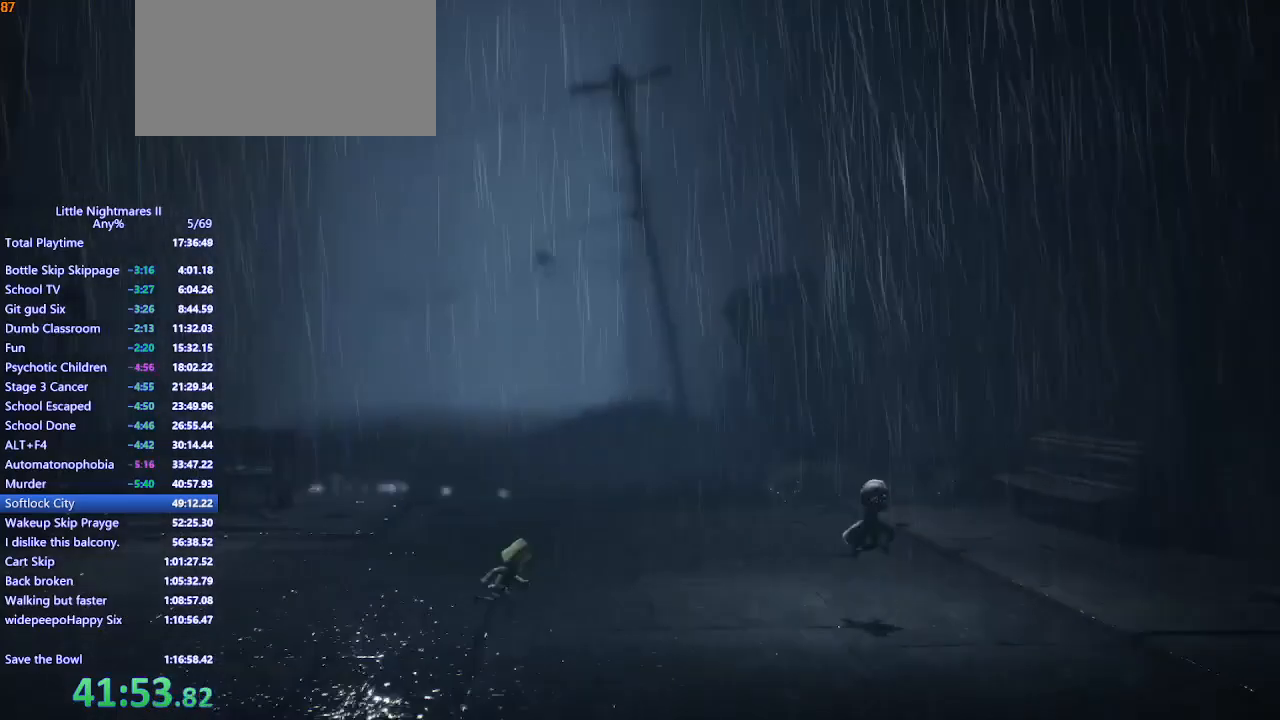
{"keys": ["d", "space"], "mouse": ["mb4"], "events": [[233, "space", "up"], [400, "space", "down"]]}
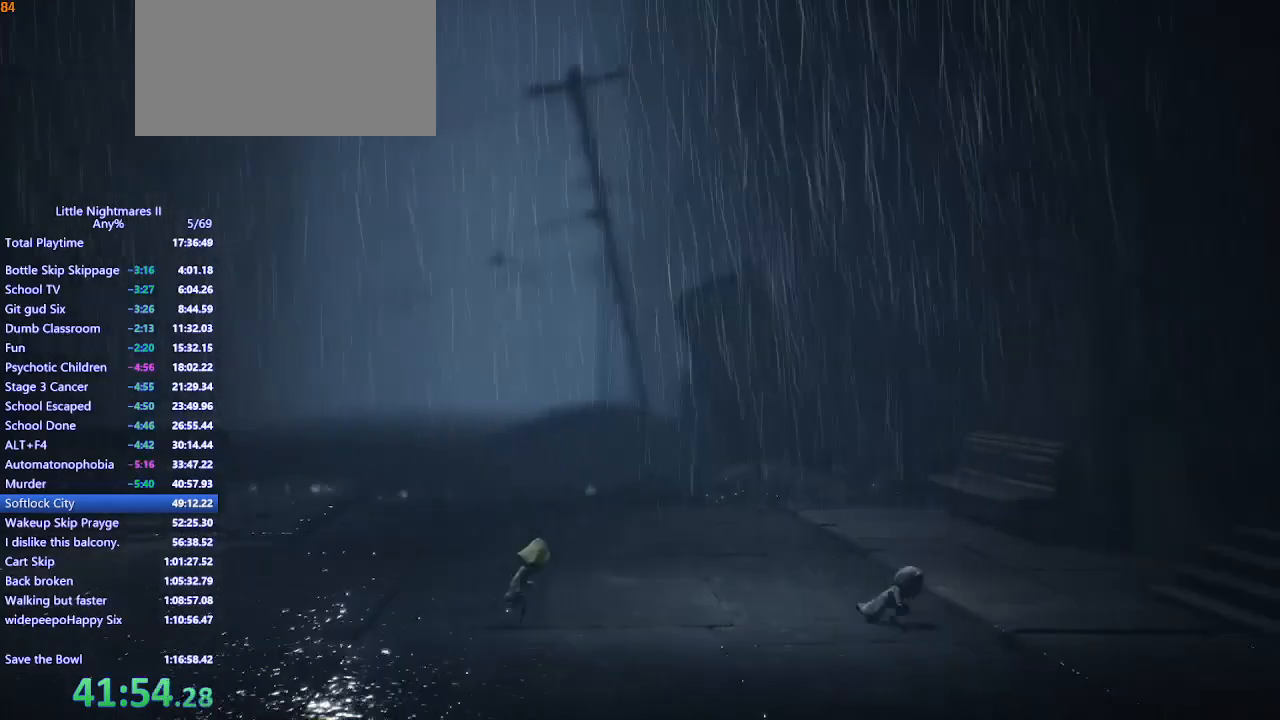
{"keys": ["d", "space"], "mouse": ["mb4"], "events": [[300, "s", "down"], [367, "s", "up"]]}
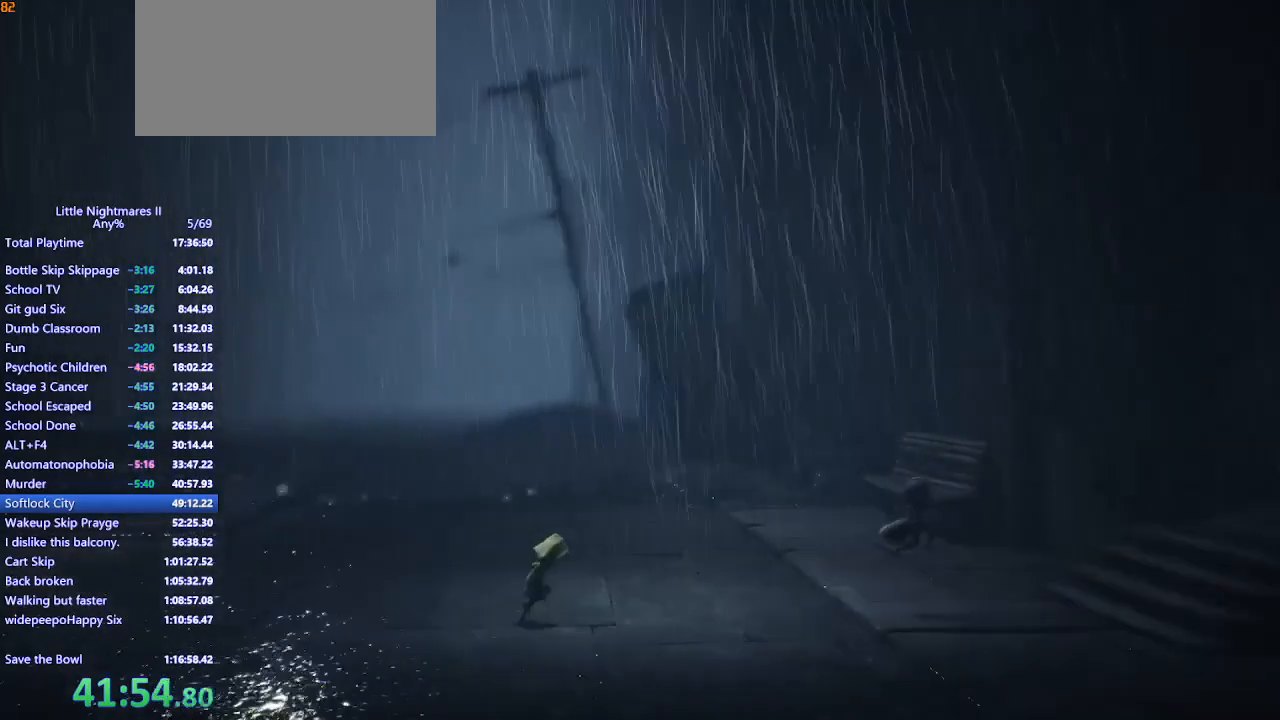
{"keys": ["d", "space"], "mouse": ["mb4"], "events": []}
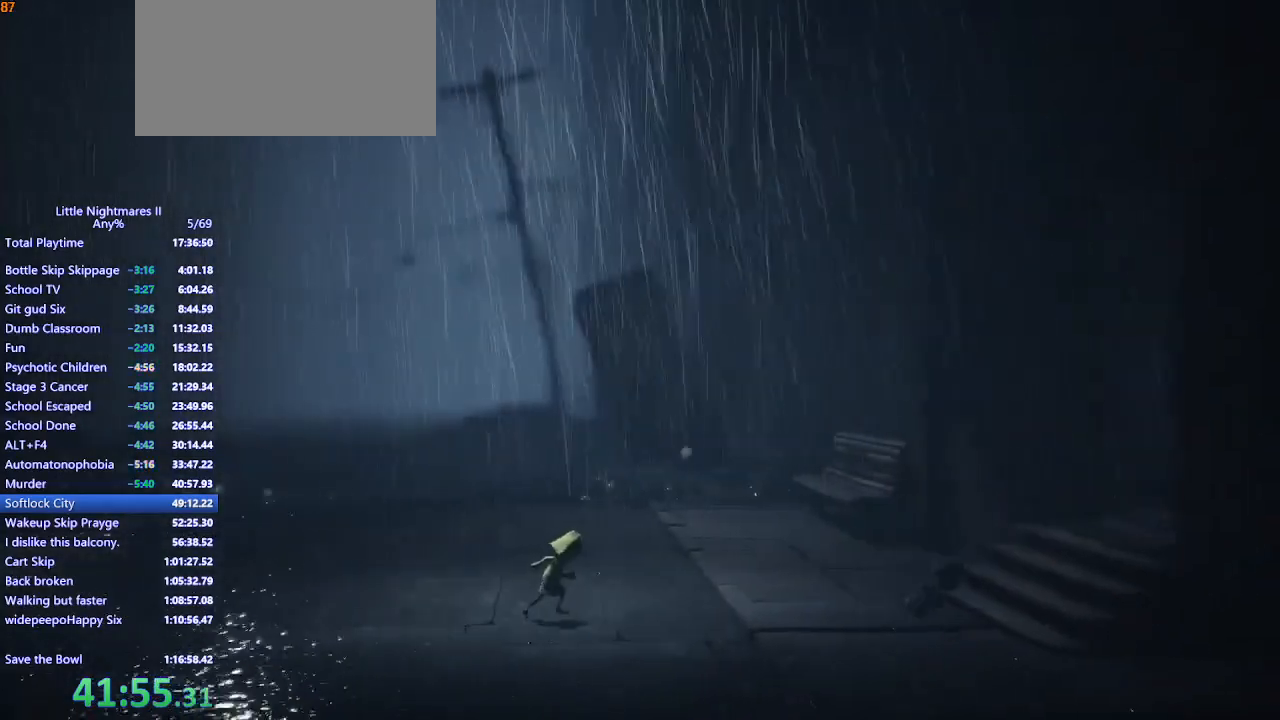
{"keys": ["d", "space"], "mouse": ["mb4"], "events": [[33, "space", "up"], [333, "space", "down"]]}
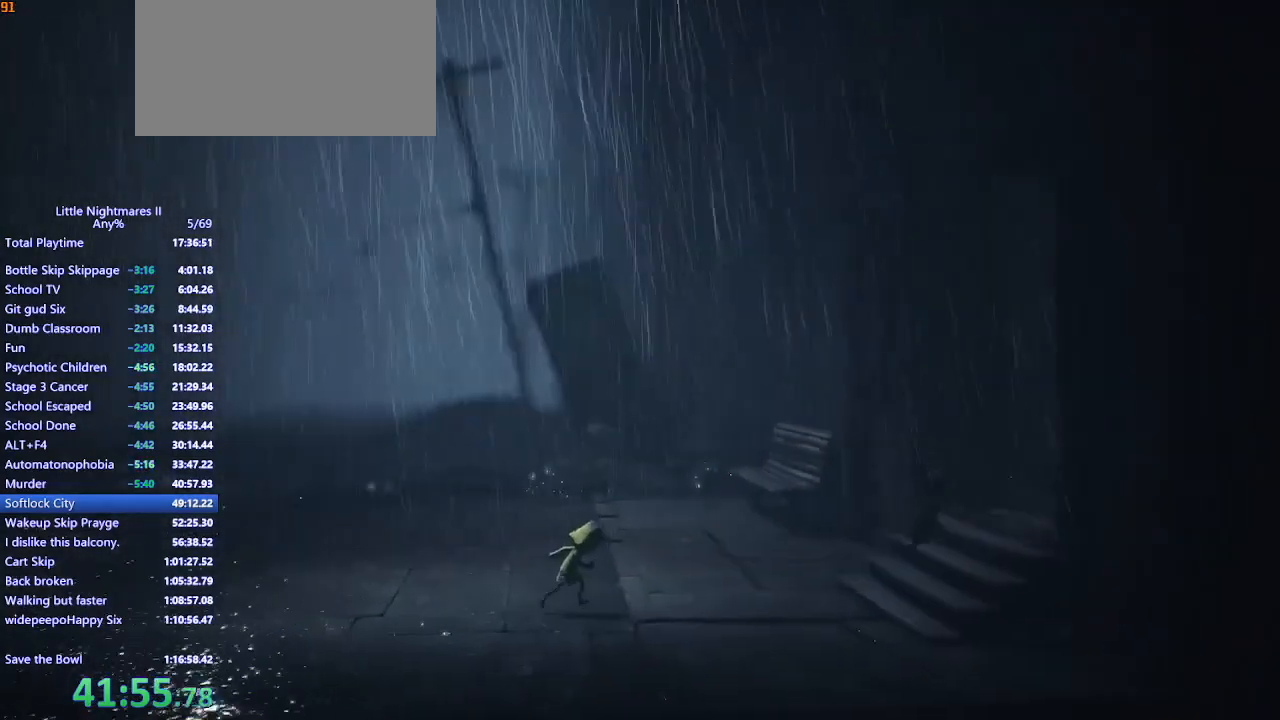
{"keys": ["d"], "mouse": ["mb4"], "events": [[400, "space", "up"]]}